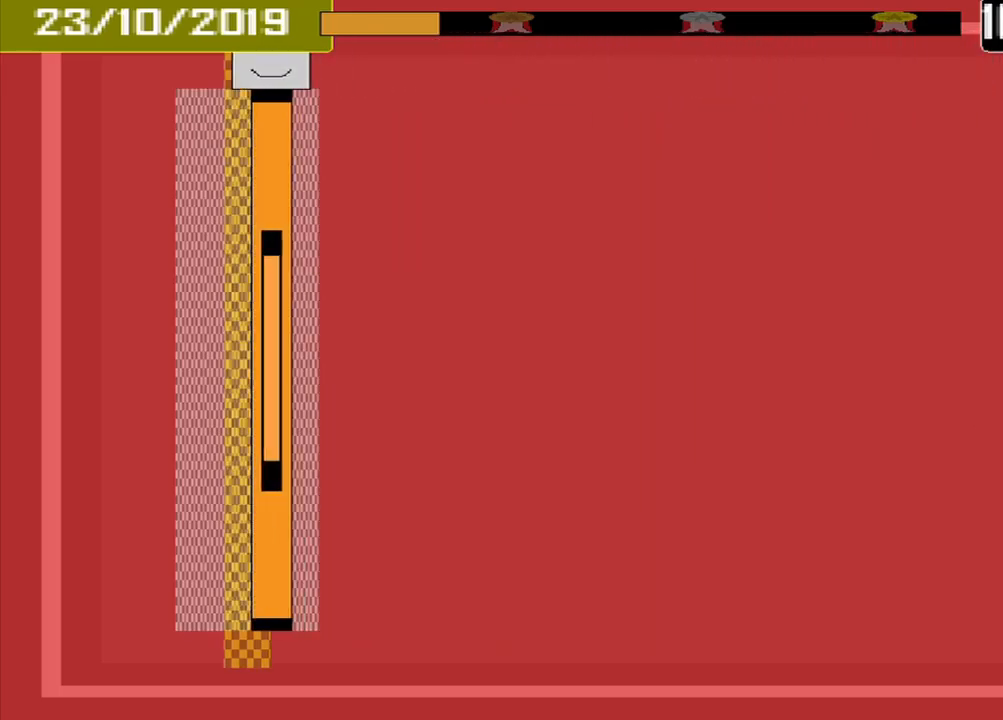
Gameplay with a controller (PlayStation layout); each line is a JSON object with the inputs held at the frame after it. "events" lists button and stick changes between this image and that frame as [ms after this image, input, new state], when the widget could be followed in between. Not read: L3 R3 left_stick right_stick.
{"buttons": [], "events": [[83, "CROSS", "down"], [208, "CROSS", "up"]]}
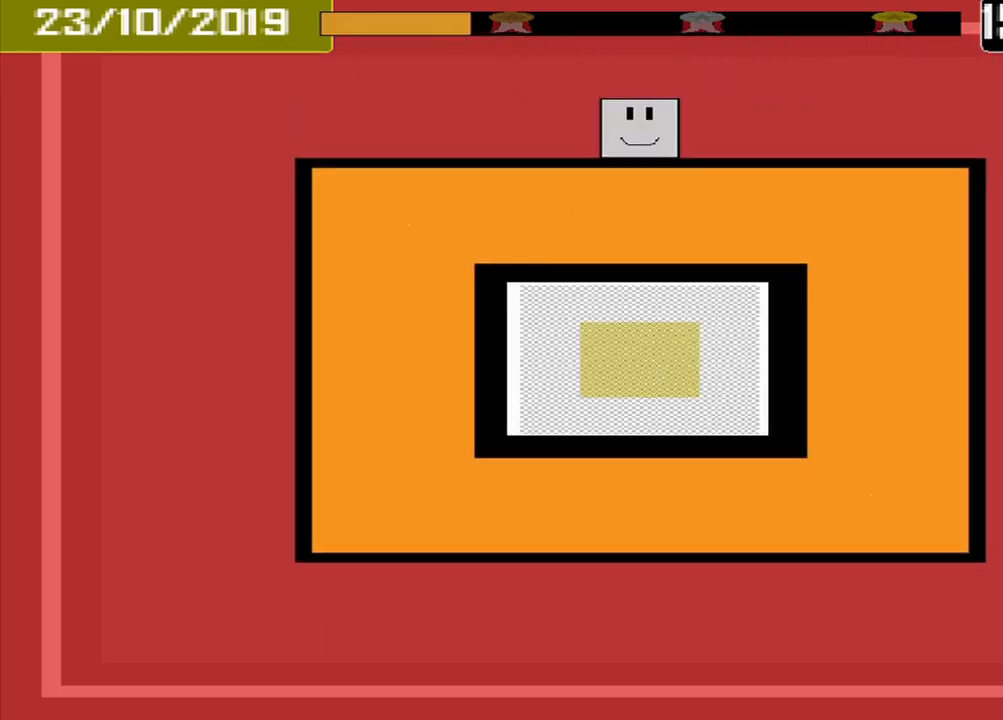
{"buttons": [], "events": []}
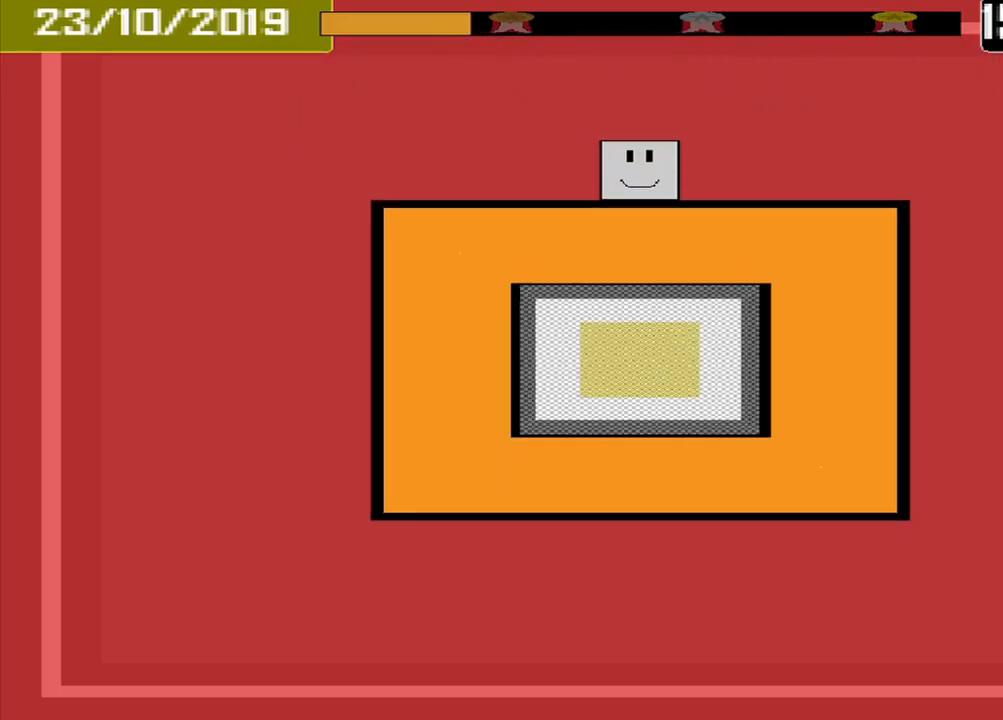
{"buttons": [], "events": []}
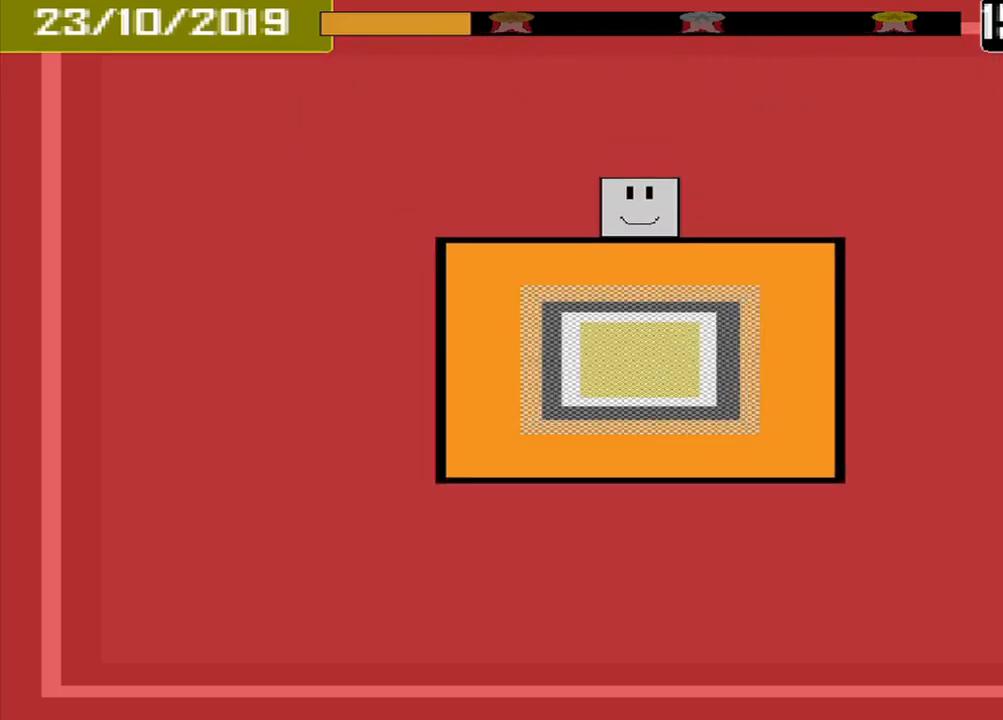
{"buttons": [], "events": []}
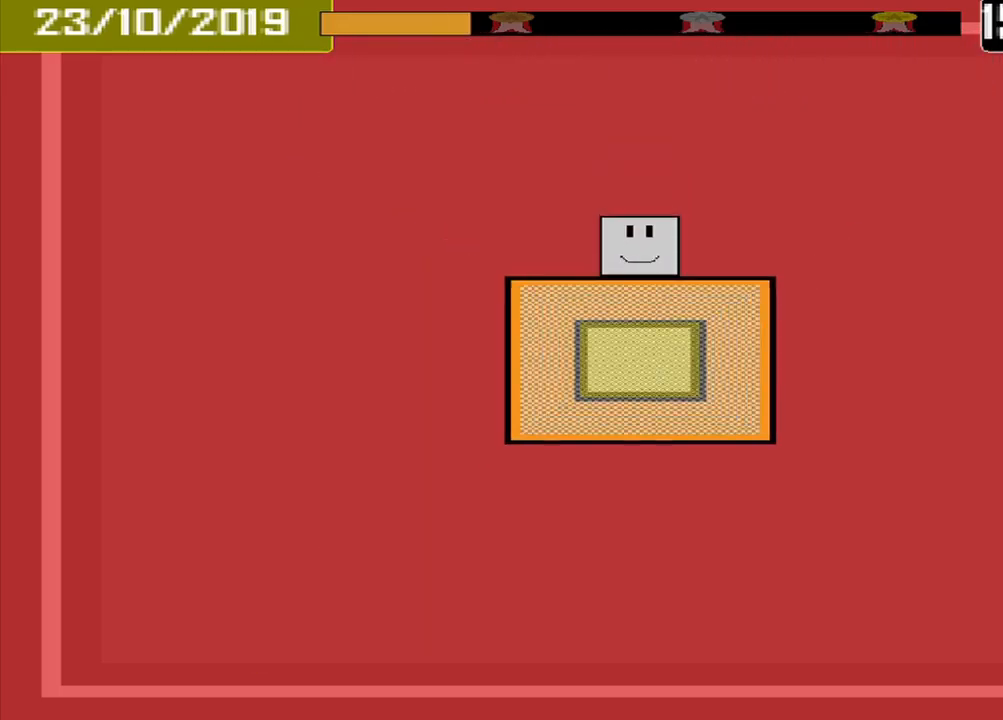
{"buttons": [], "events": []}
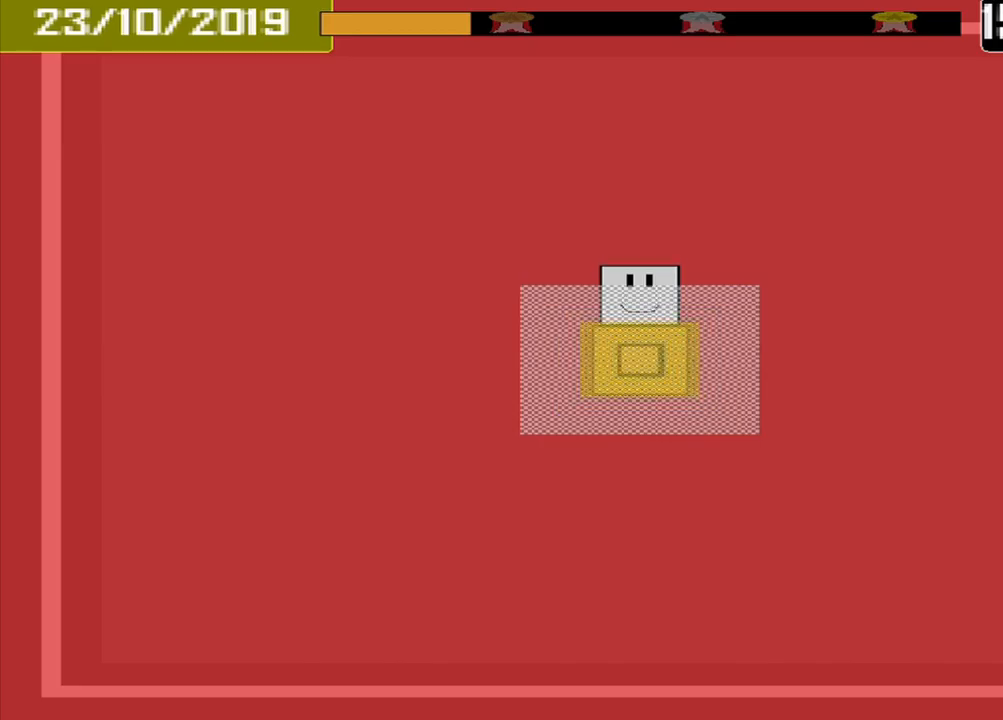
{"buttons": [], "events": [[125, "CROSS", "down"], [250, "CROSS", "up"]]}
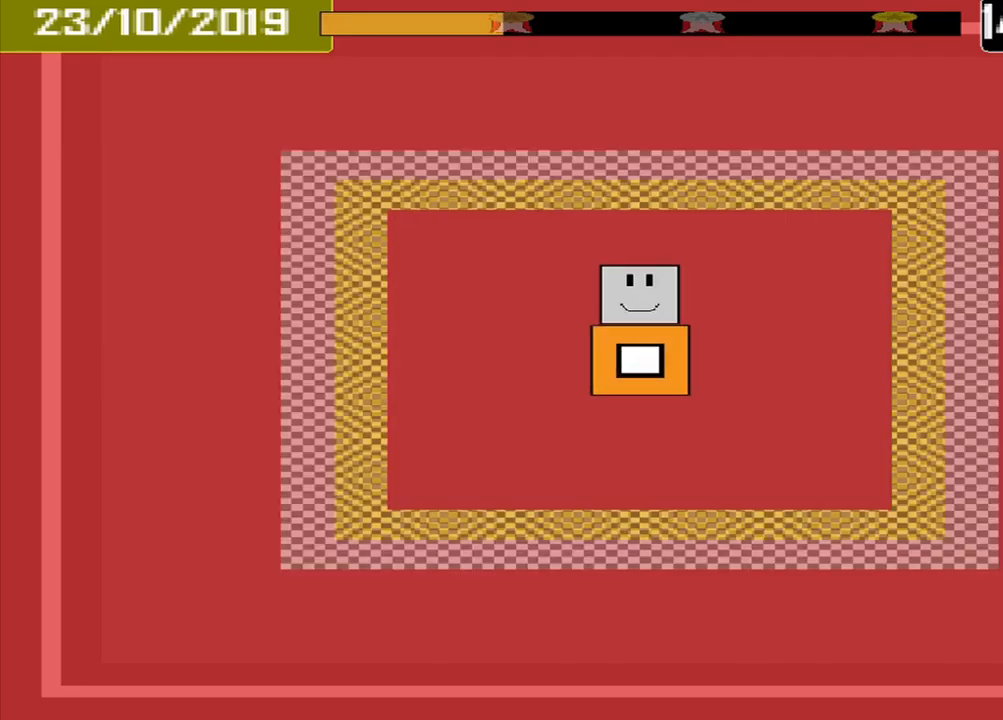
{"buttons": [], "events": []}
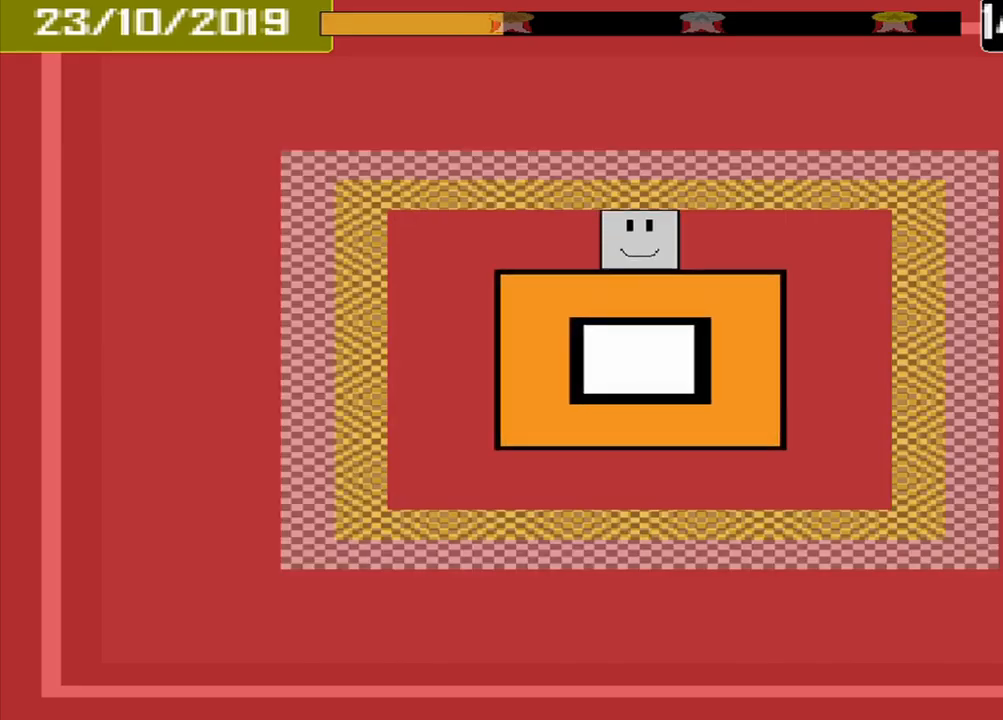
{"buttons": [], "events": []}
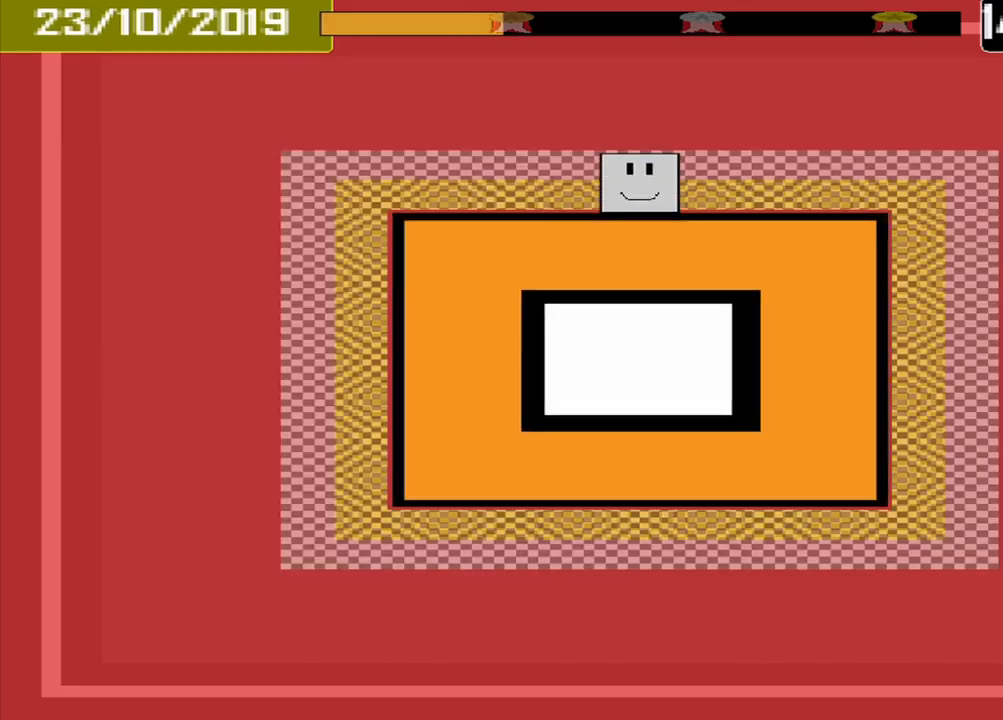
{"buttons": [], "events": [[167, "CROSS", "down"], [250, "CROSS", "up"]]}
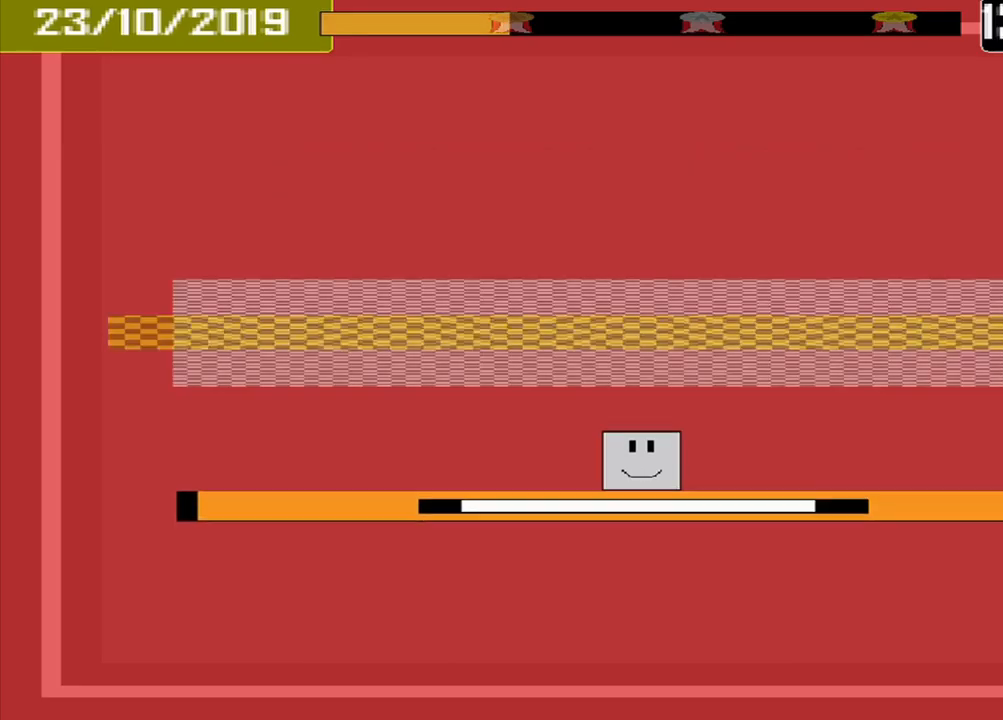
{"buttons": [], "events": []}
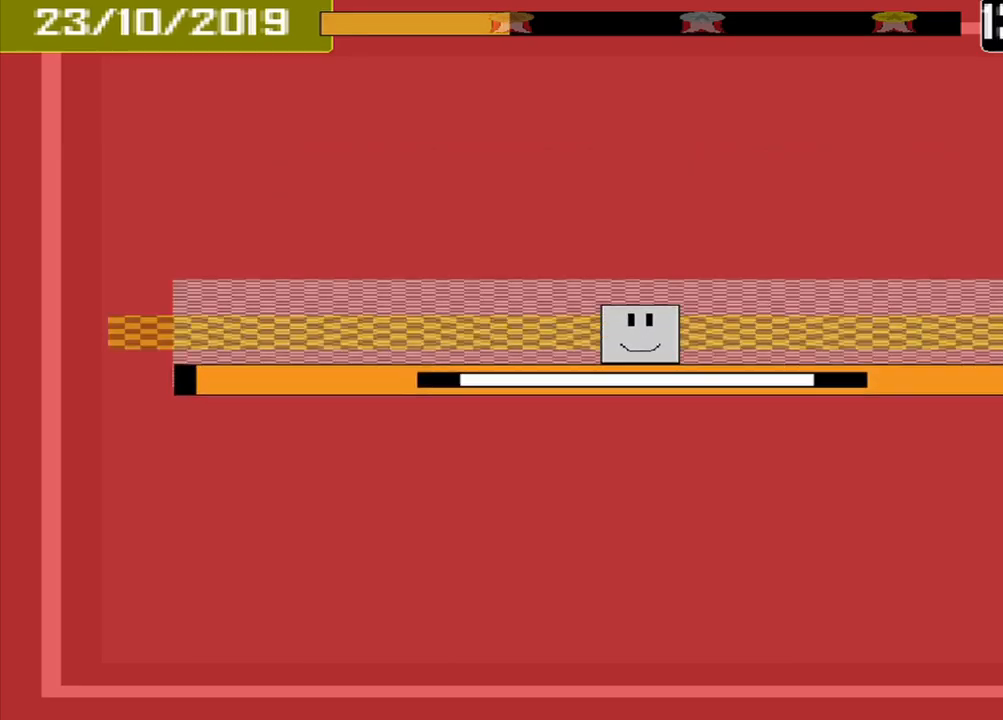
{"buttons": [], "events": [[167, "CROSS", "down"], [334, "CROSS", "up"]]}
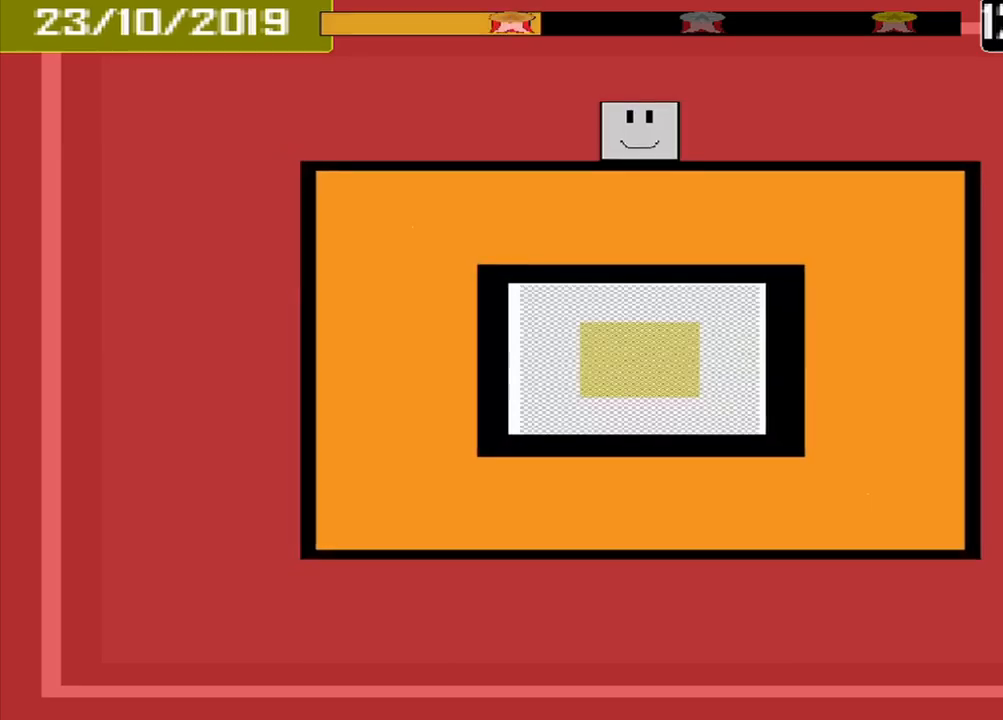
{"buttons": [], "events": []}
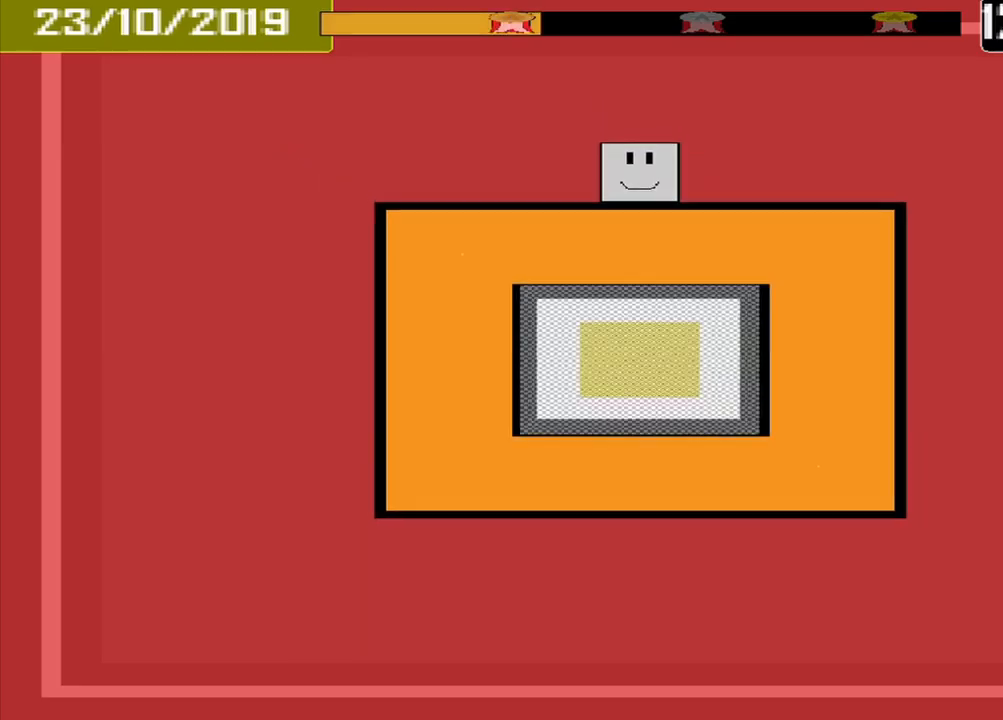
{"buttons": [], "events": []}
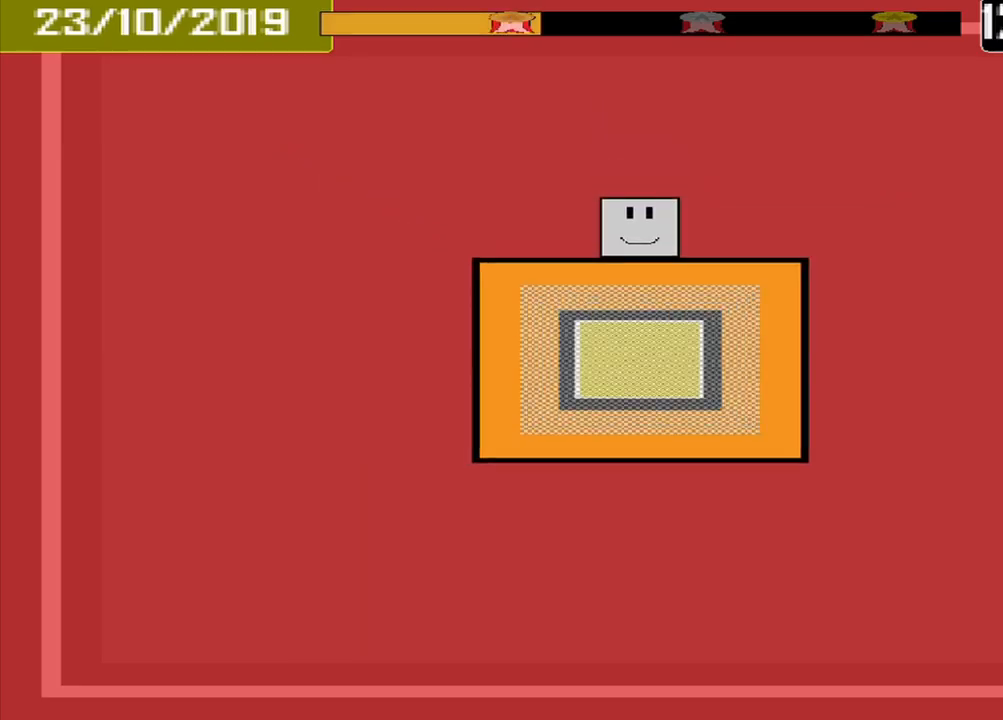
{"buttons": [], "events": []}
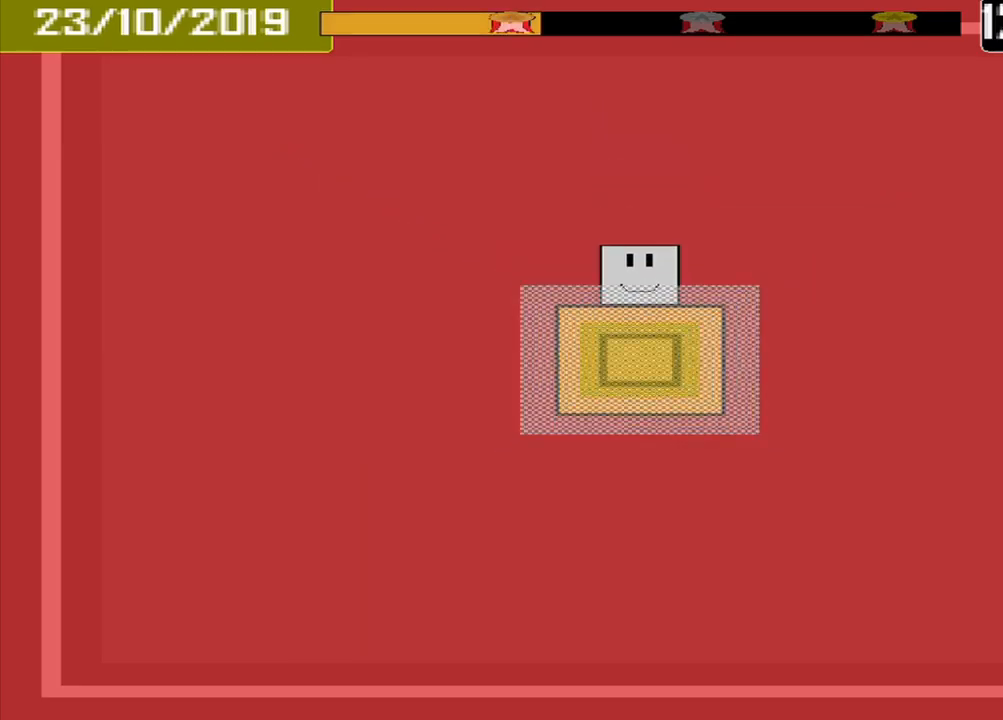
{"buttons": ["CROSS"], "events": [[250, "CROSS", "down"]]}
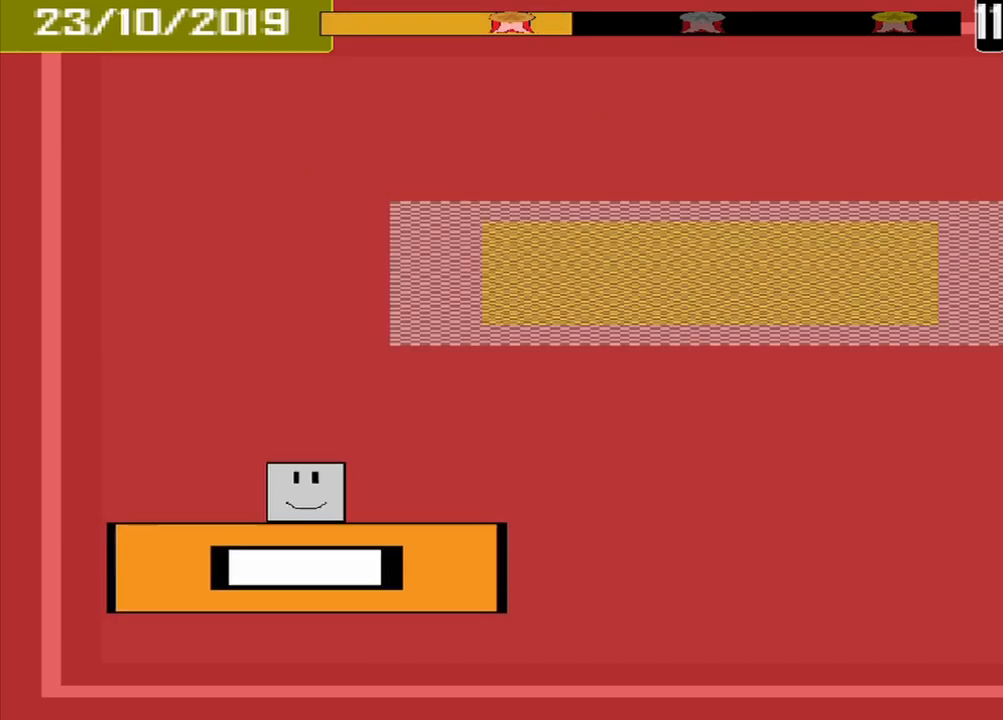
{"buttons": [], "events": [[126, "CROSS", "up"]]}
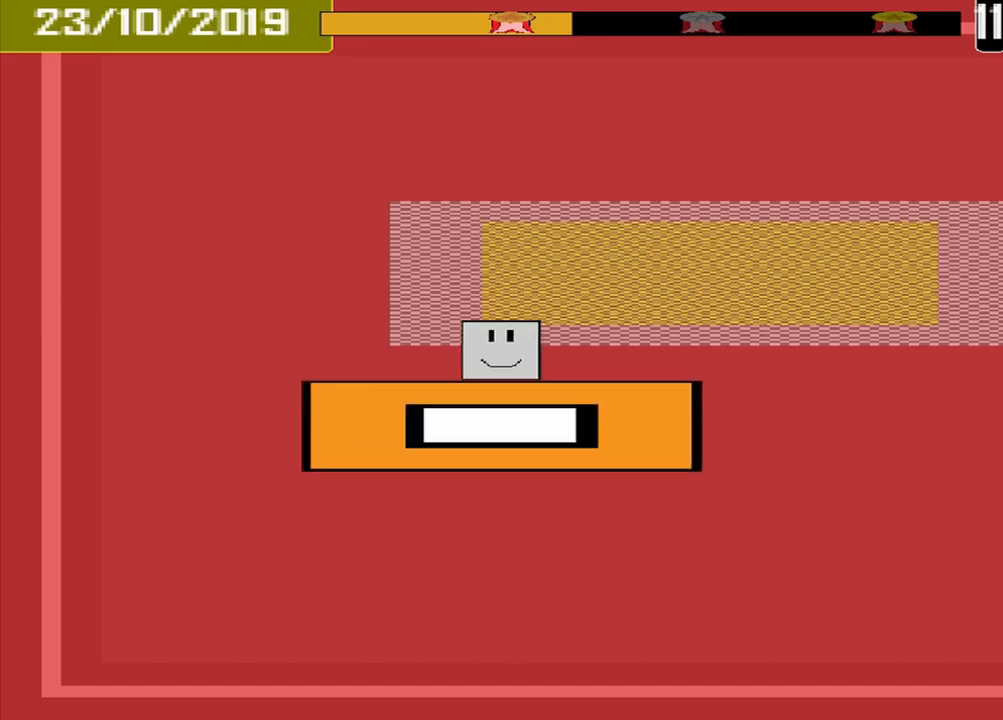
{"buttons": [], "events": []}
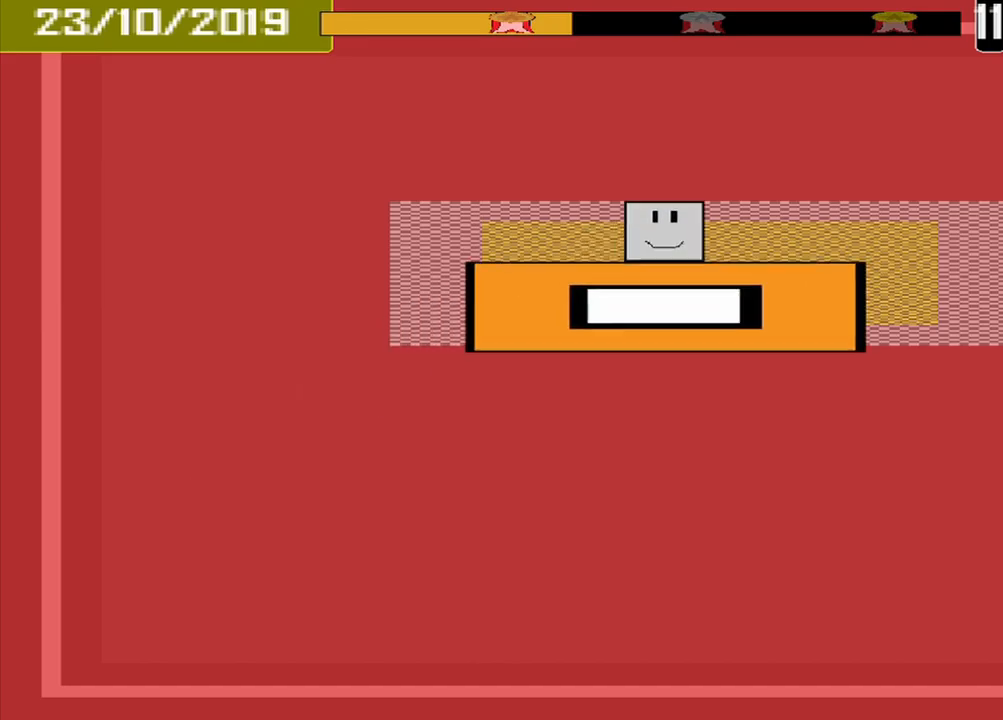
{"buttons": ["CROSS"], "events": [[167, "CROSS", "down"]]}
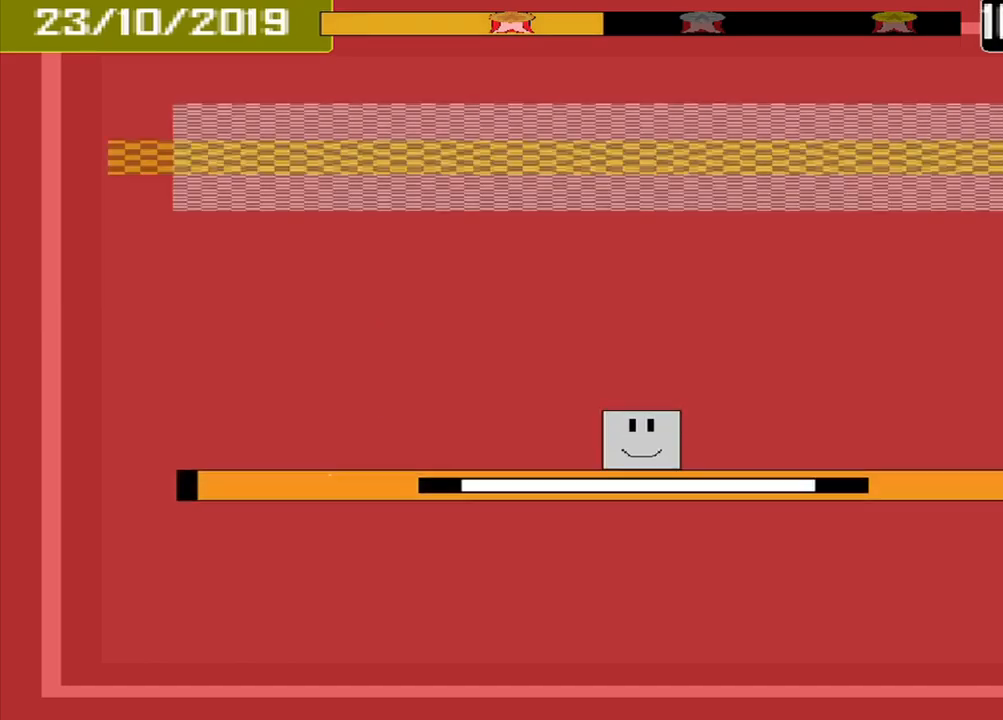
{"buttons": ["CROSS"], "events": []}
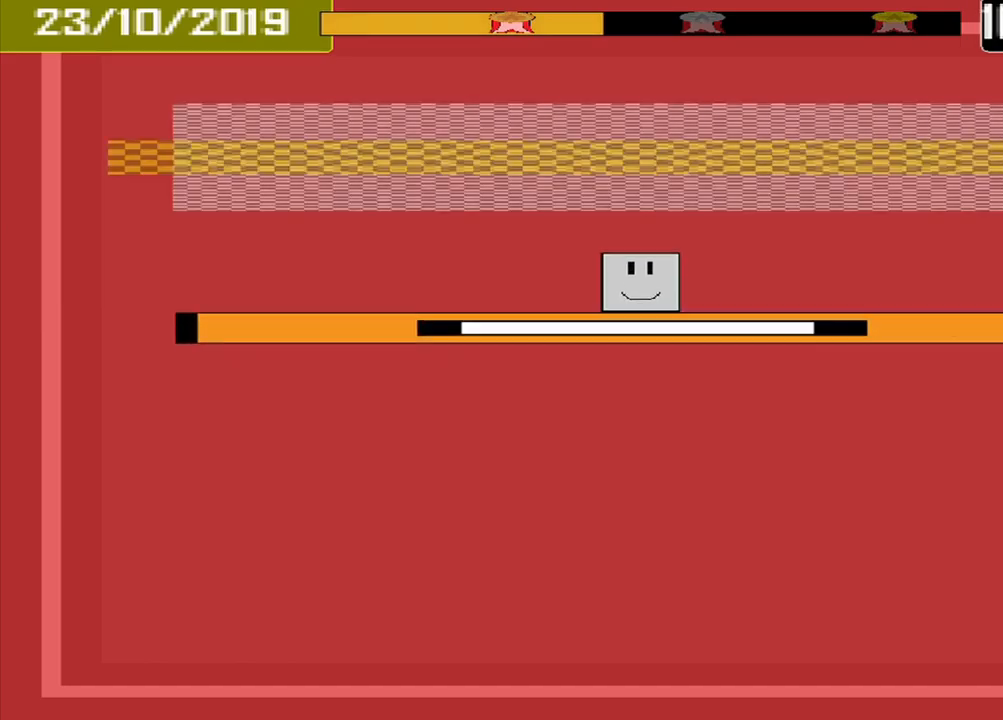
{"buttons": ["CROSS"], "events": []}
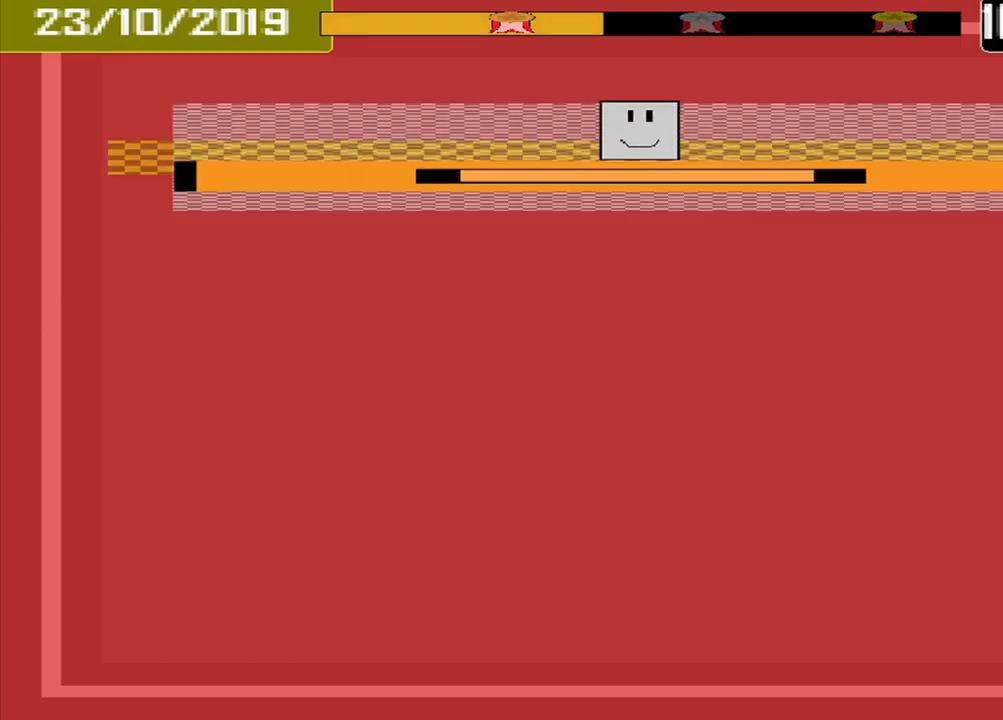
{"buttons": []}
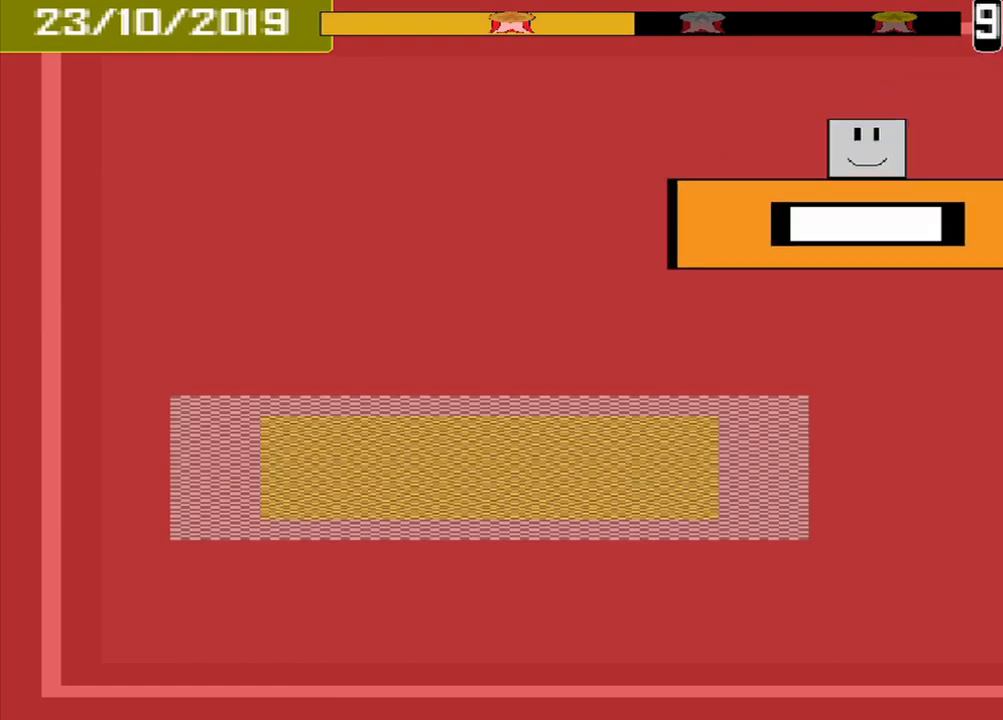
{"buttons": [], "events": []}
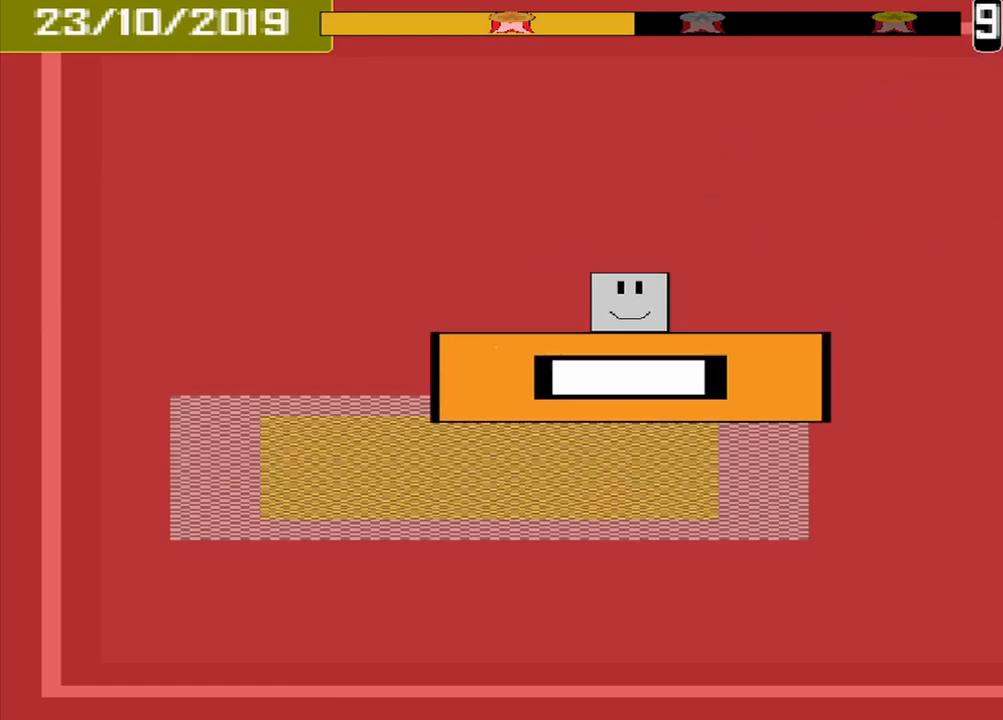
{"buttons": ["CROSS"], "events": [[417, "CROSS", "down"]]}